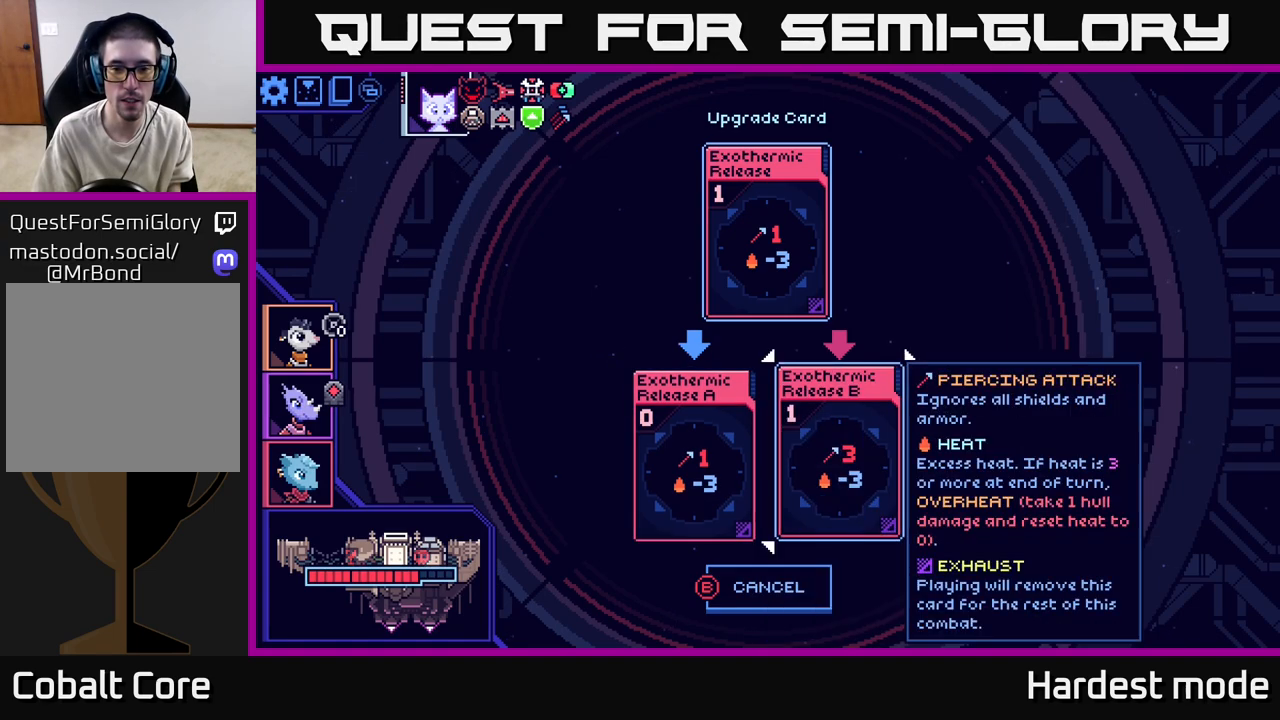
Gameplay with a controller (Xbox layout); each line is a JSON object with the inputs held at the frame after it. "events" lists button and stick changes between this image and that frame as [ms after this image, input, new state], when the widget could be followed in between.
{"buttons": [], "left_stick": "center", "right_stick": "center", "events": []}
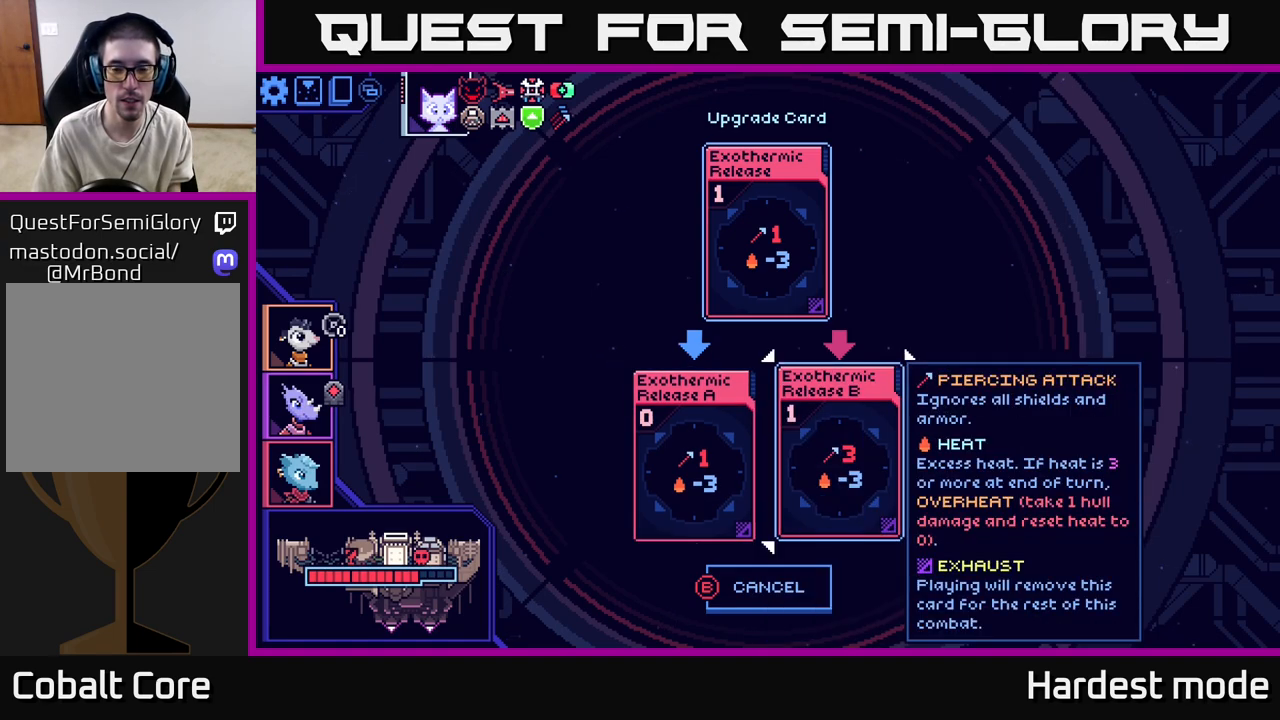
{"buttons": [], "left_stick": "center", "right_stick": "center", "events": []}
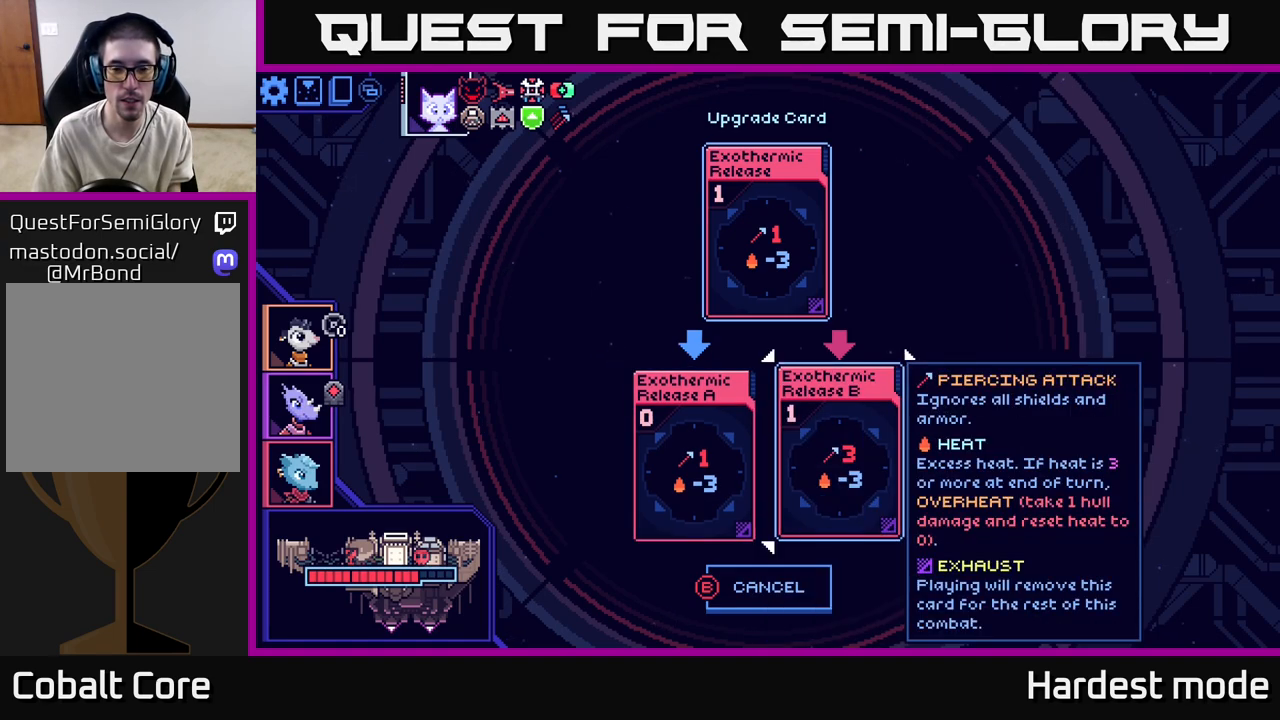
{"buttons": [], "left_stick": "center", "right_stick": "center", "events": []}
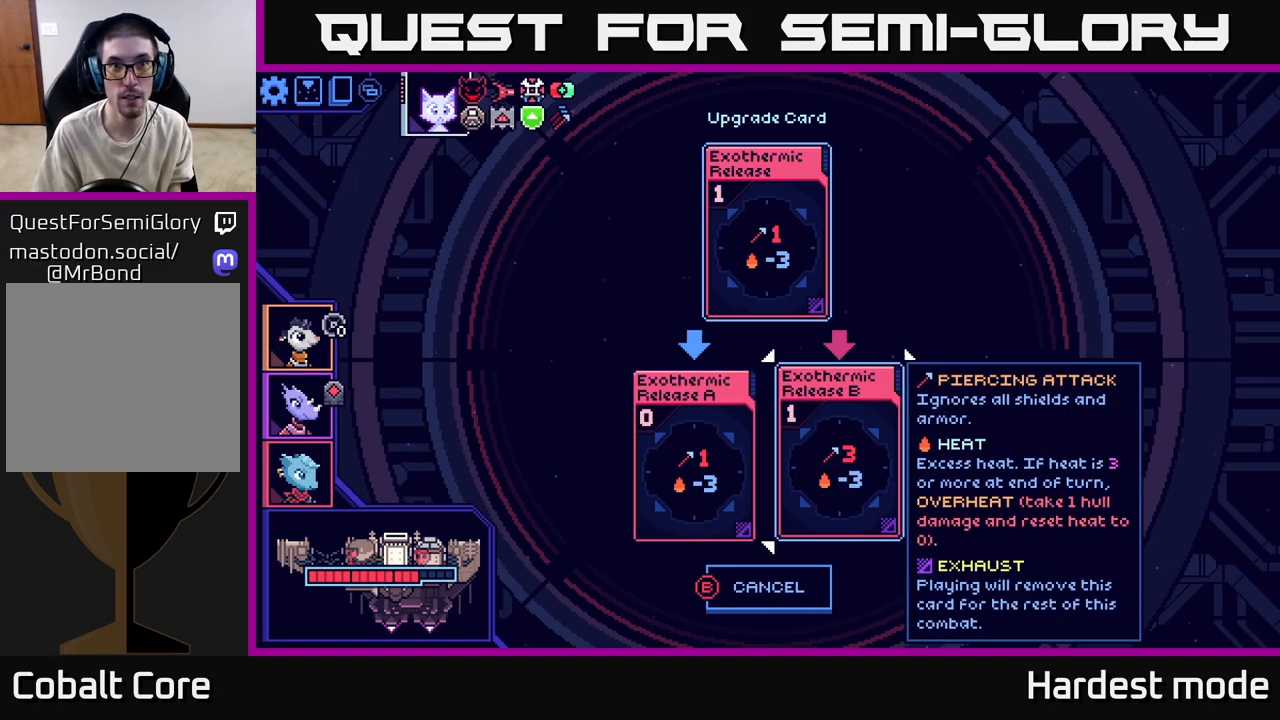
{"buttons": [], "left_stick": "center", "right_stick": "center", "events": []}
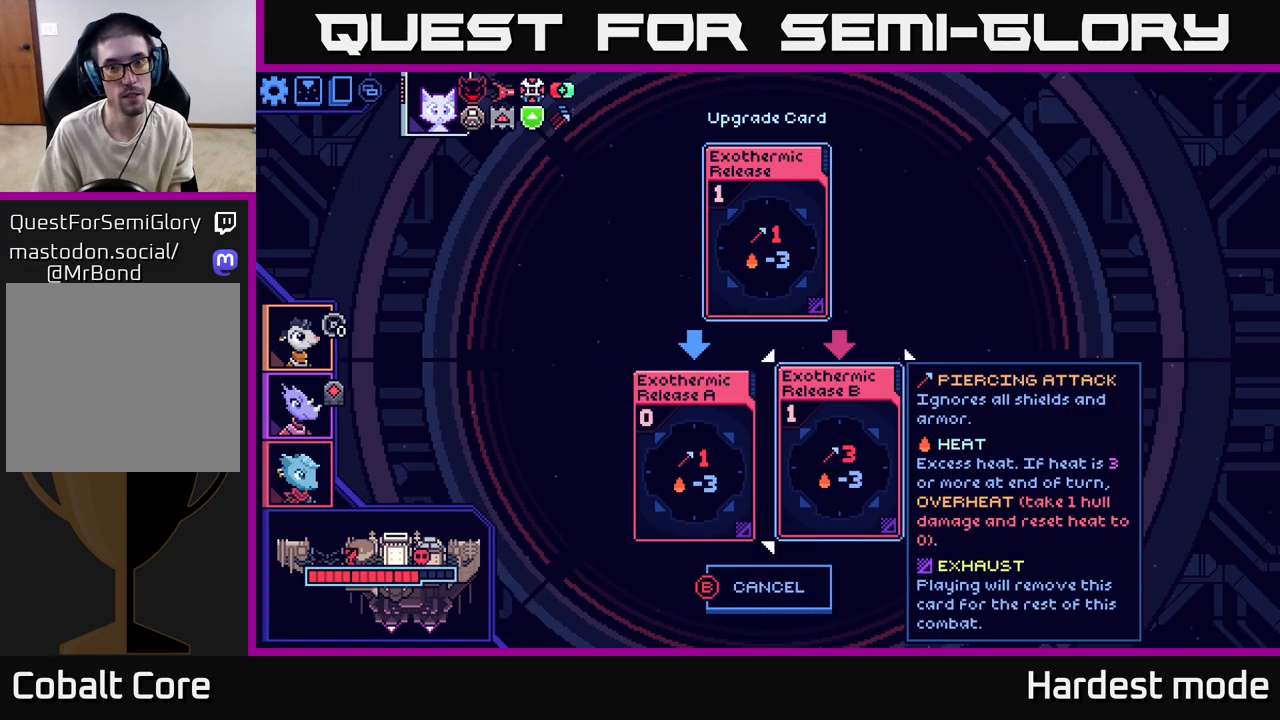
{"buttons": [], "left_stick": "center", "right_stick": "center", "events": [[267, "B", "down"], [400, "B", "up"]]}
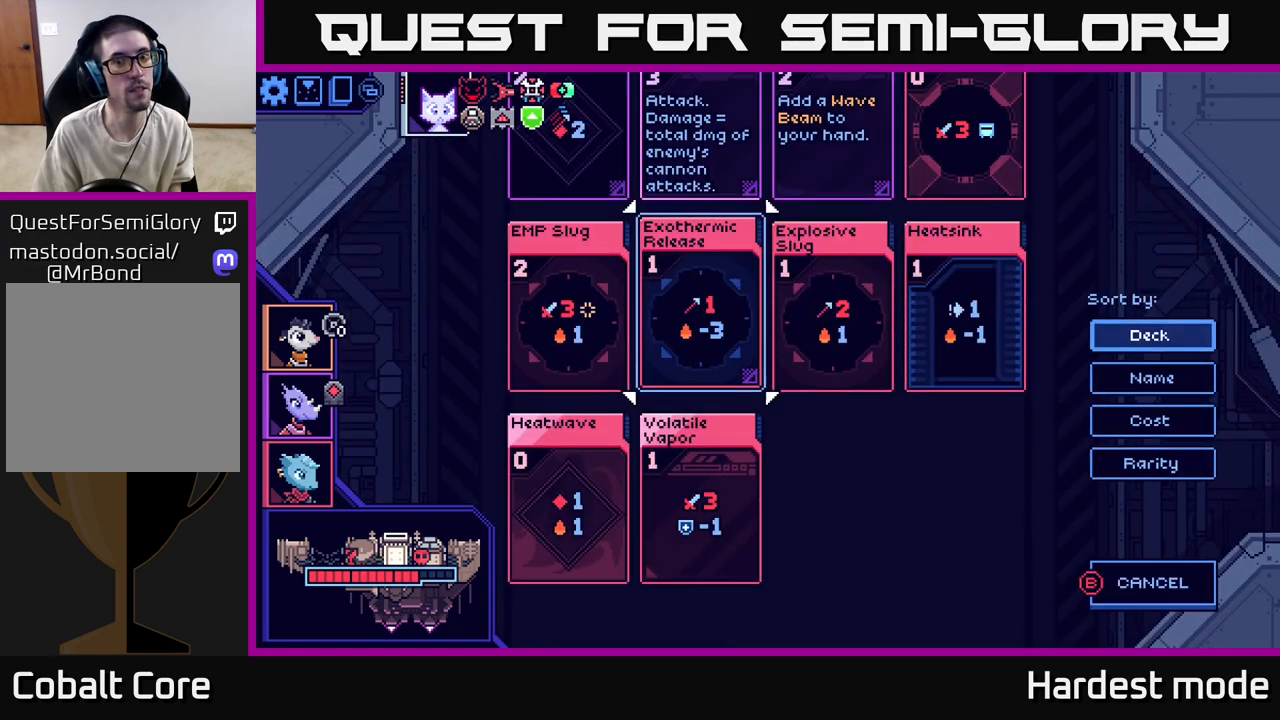
{"buttons": [], "left_stick": "center", "right_stick": "center", "events": [[300, "left_stick", "right"], [483, "left_stick", "center"]]}
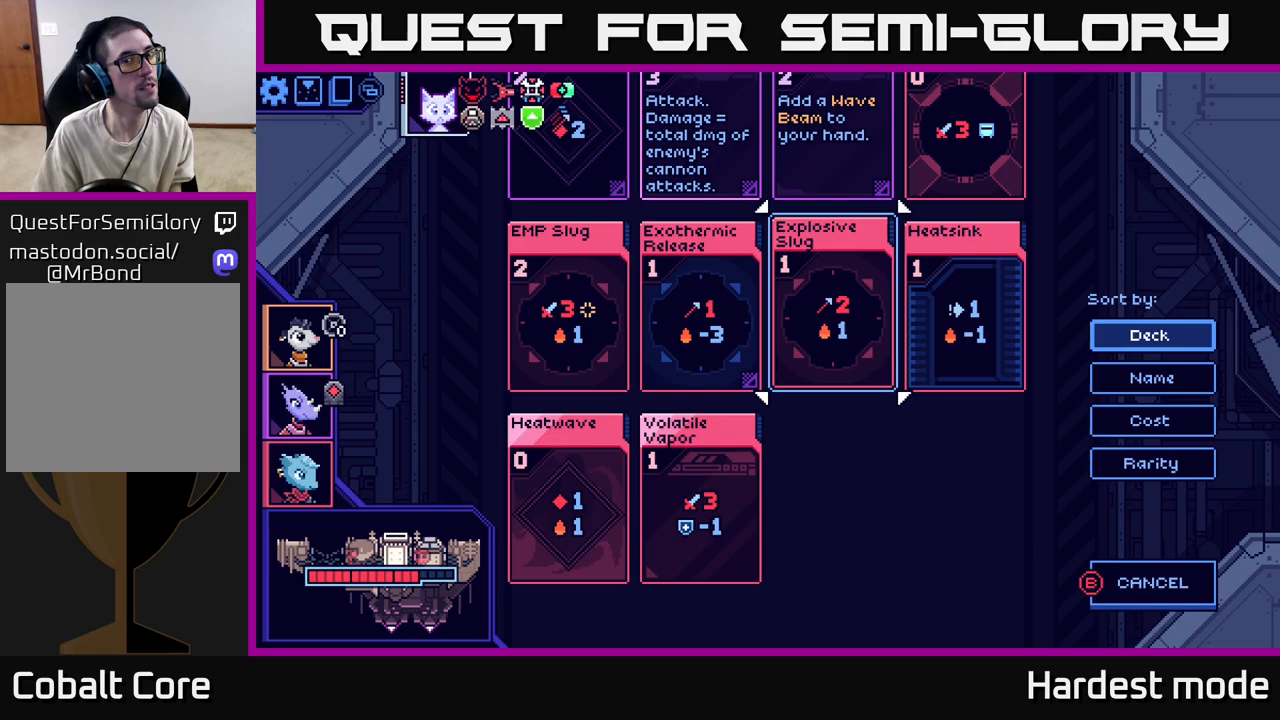
{"buttons": [], "left_stick": "left", "right_stick": "center", "events": [[117, "left_stick", "right"], [283, "left_stick", "center"], [467, "left_stick", "left"]]}
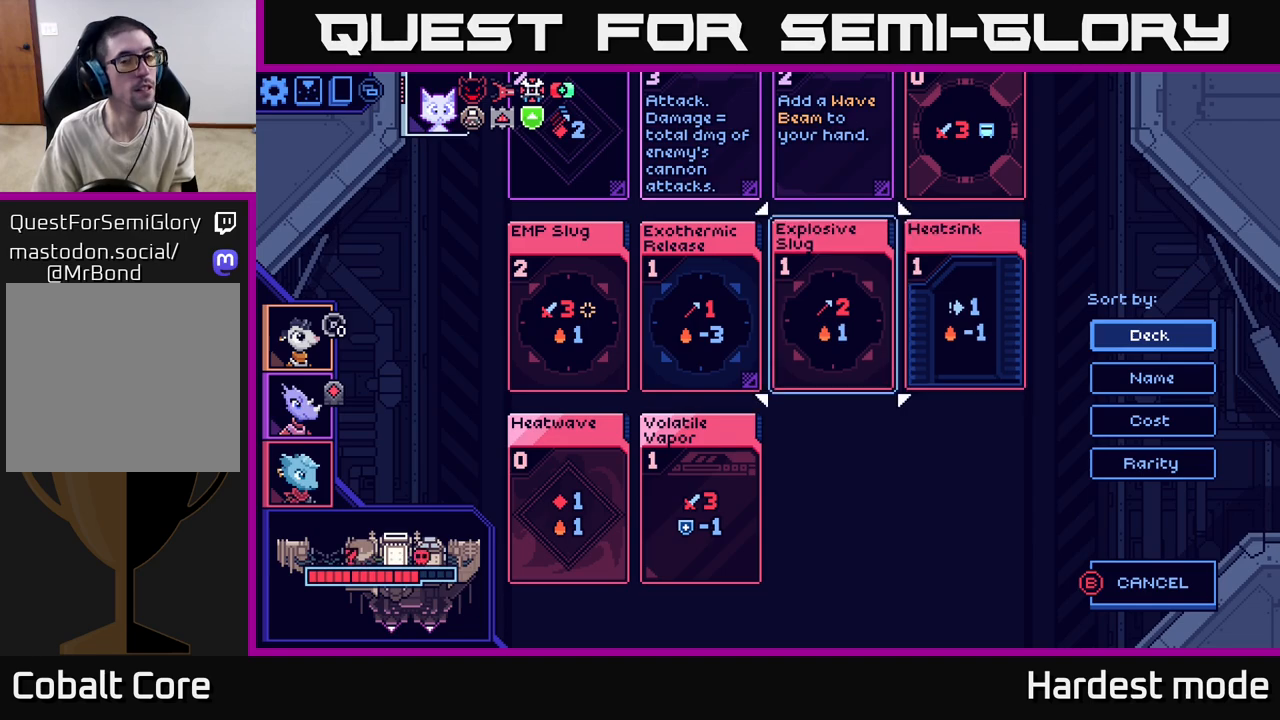
{"buttons": [], "left_stick": "center", "right_stick": "center", "events": [[100, "X", "down"], [100, "left_stick", "center"], [300, "X", "up"]]}
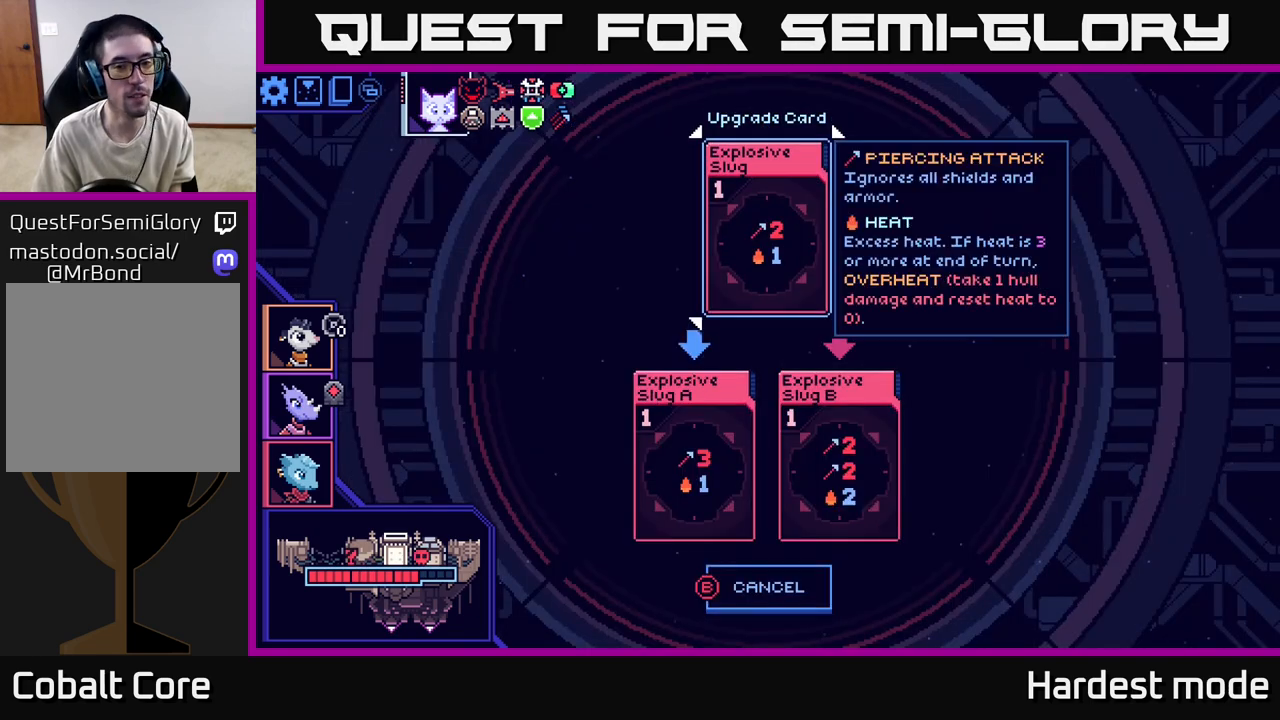
{"buttons": [], "left_stick": "center", "right_stick": "center", "events": []}
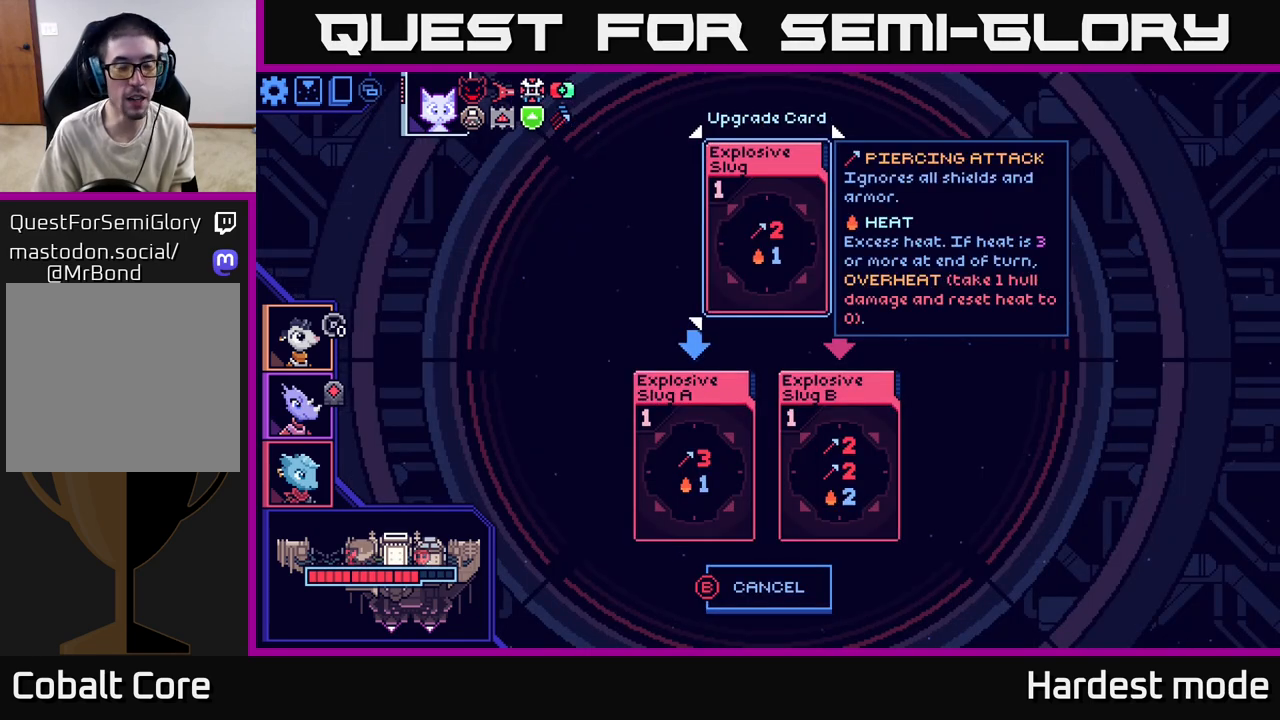
{"buttons": [], "left_stick": "center", "right_stick": "center", "events": [[250, "left_stick", "down"], [433, "left_stick", "center"]]}
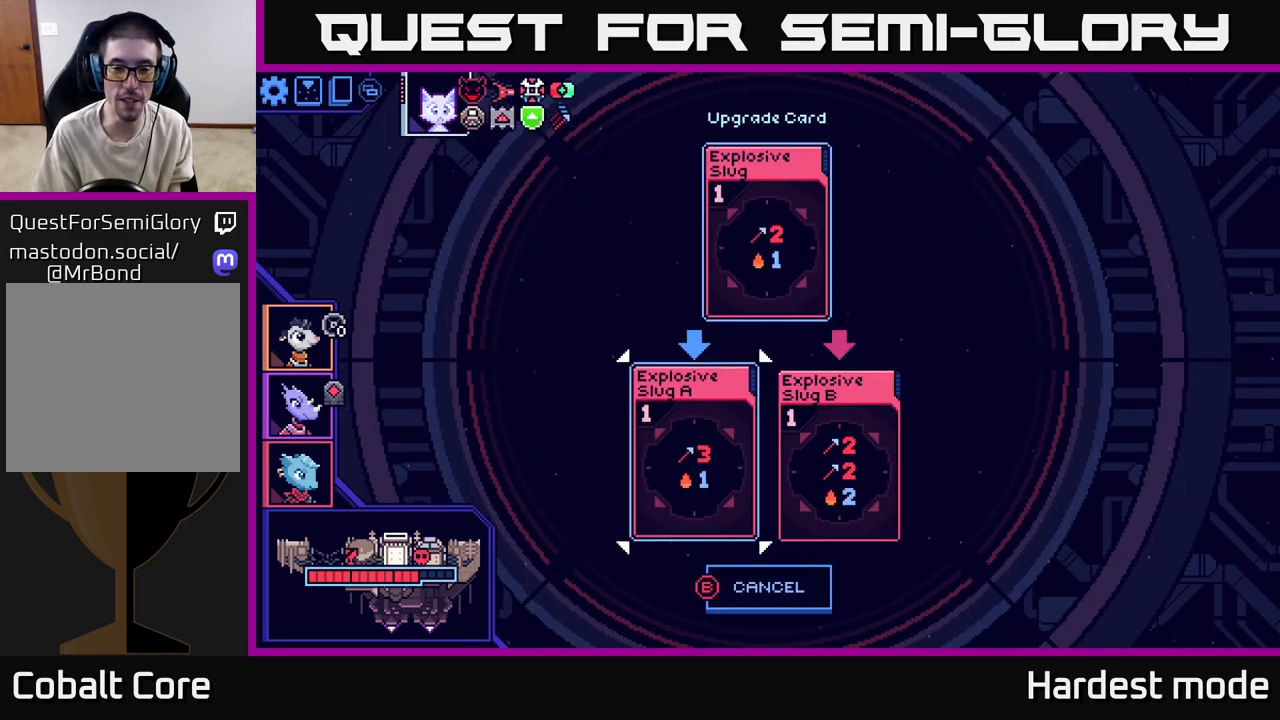
{"buttons": [], "left_stick": "center", "right_stick": "center", "events": [[100, "left_stick", "right"], [283, "left_stick", "center"]]}
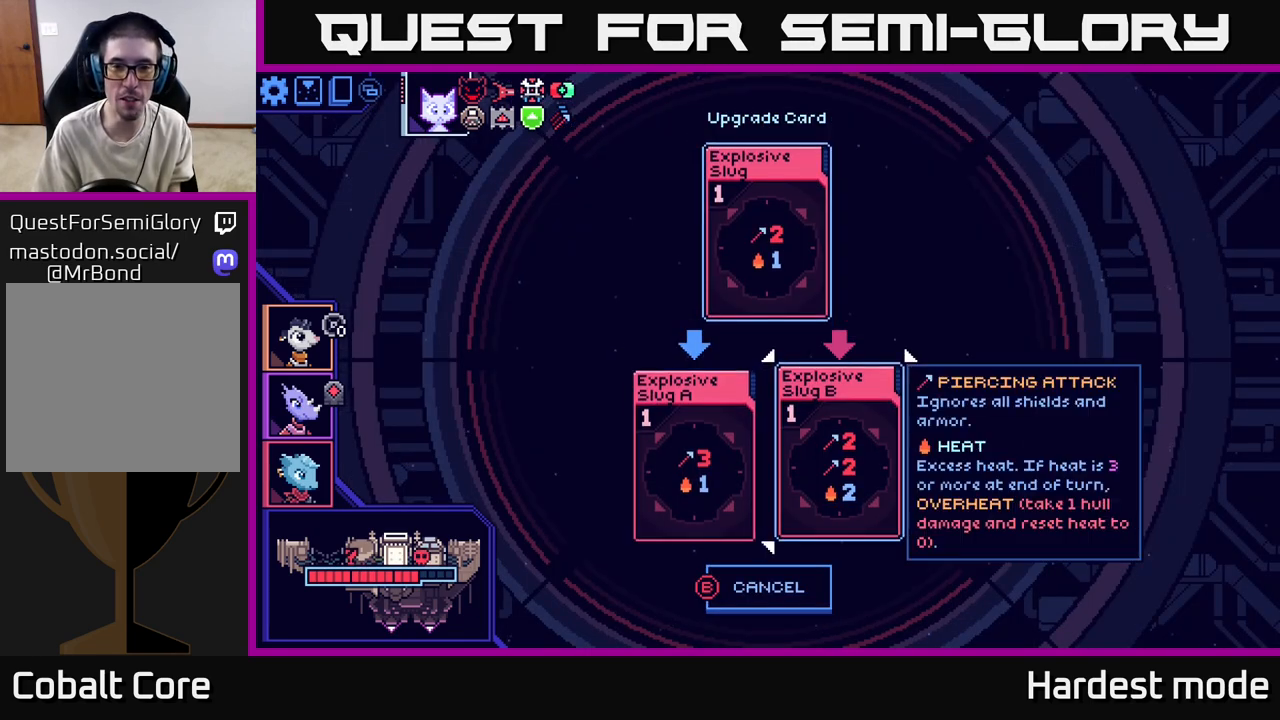
{"buttons": [], "left_stick": "center", "right_stick": "center", "events": []}
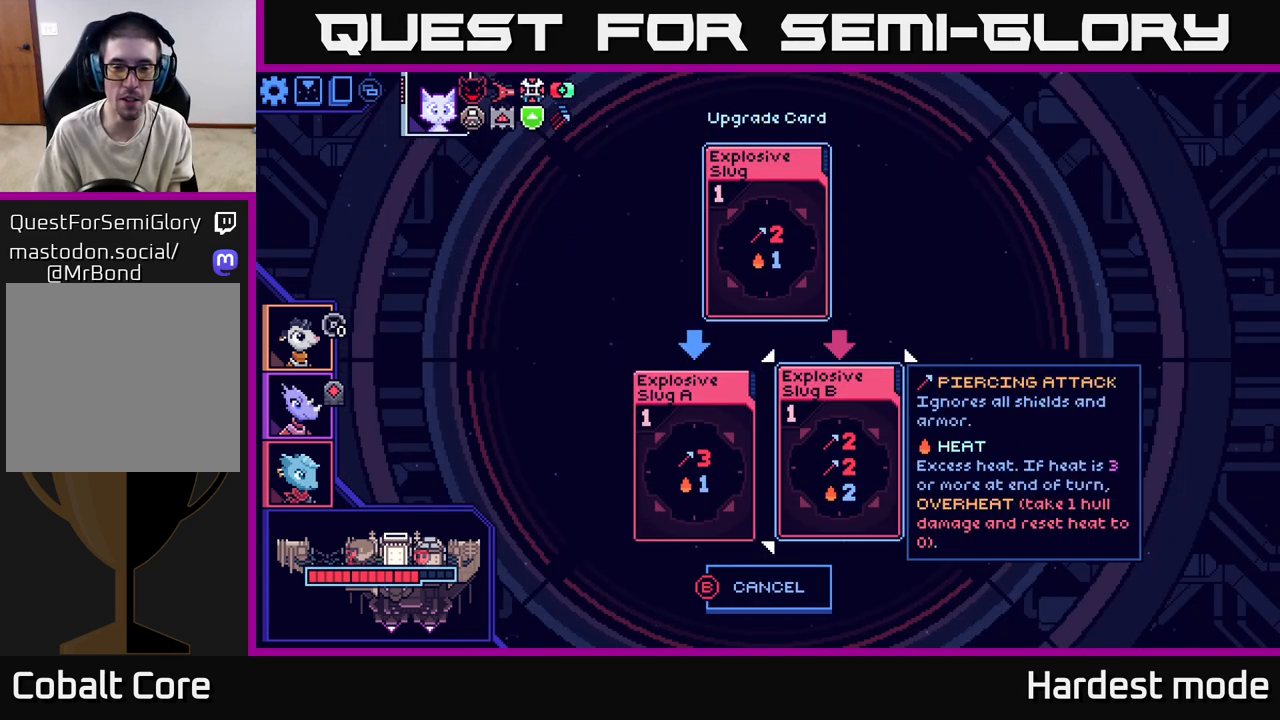
{"buttons": [], "left_stick": "center", "right_stick": "center", "events": [[150, "B", "down"], [250, "B", "up"]]}
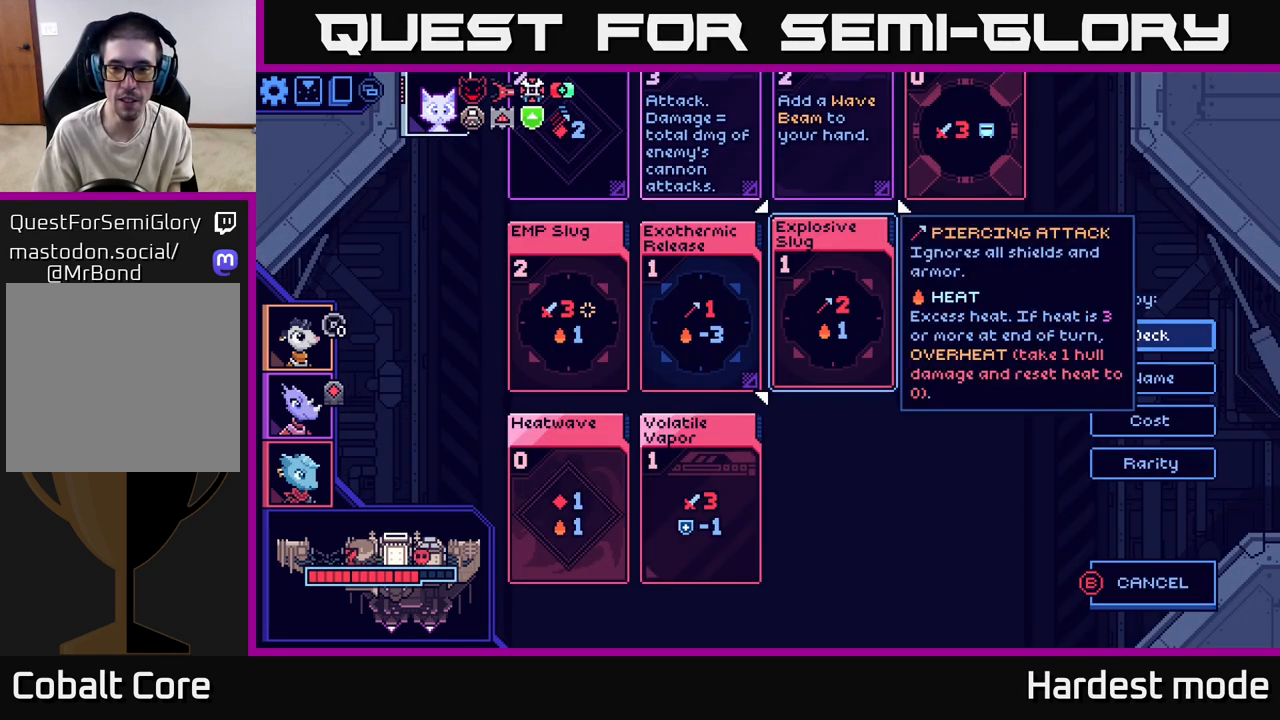
{"buttons": [], "left_stick": "center", "right_stick": "center", "events": [[17, "left_stick", "right"], [200, "left_stick", "center"], [383, "X", "down"], [450, "X", "up"]]}
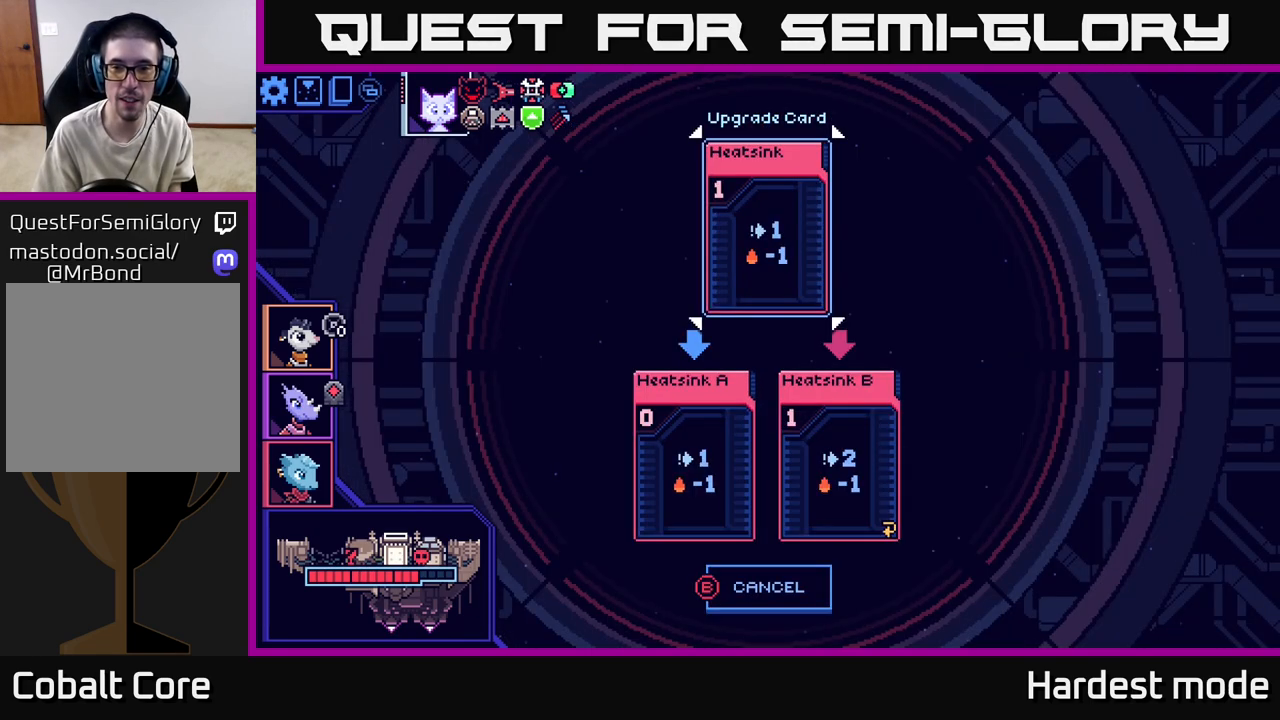
{"buttons": [], "left_stick": "center", "right_stick": "center", "events": []}
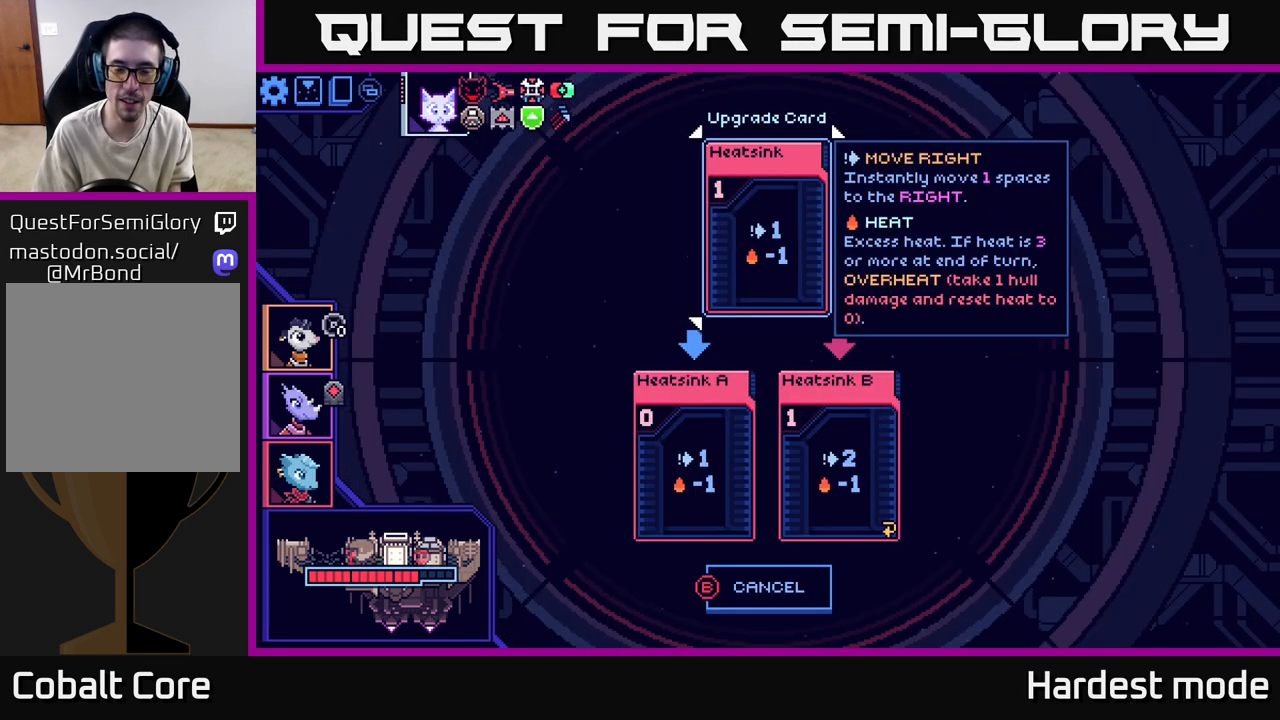
{"buttons": [], "left_stick": "center", "right_stick": "center", "events": [[317, "B", "down"], [450, "B", "up"]]}
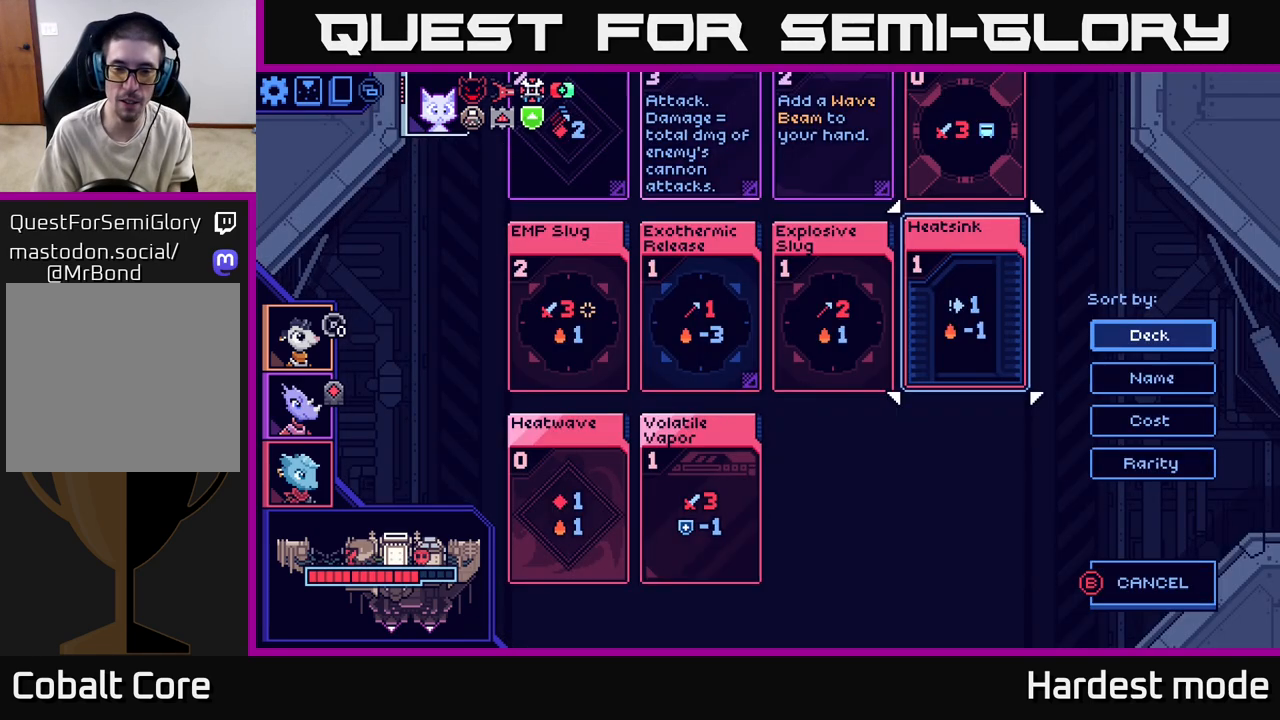
{"buttons": [], "left_stick": "up", "right_stick": "center", "events": [[17, "left_stick", "left"], [200, "left_stick", "up"], [350, "left_stick", "center"], [450, "left_stick", "up"]]}
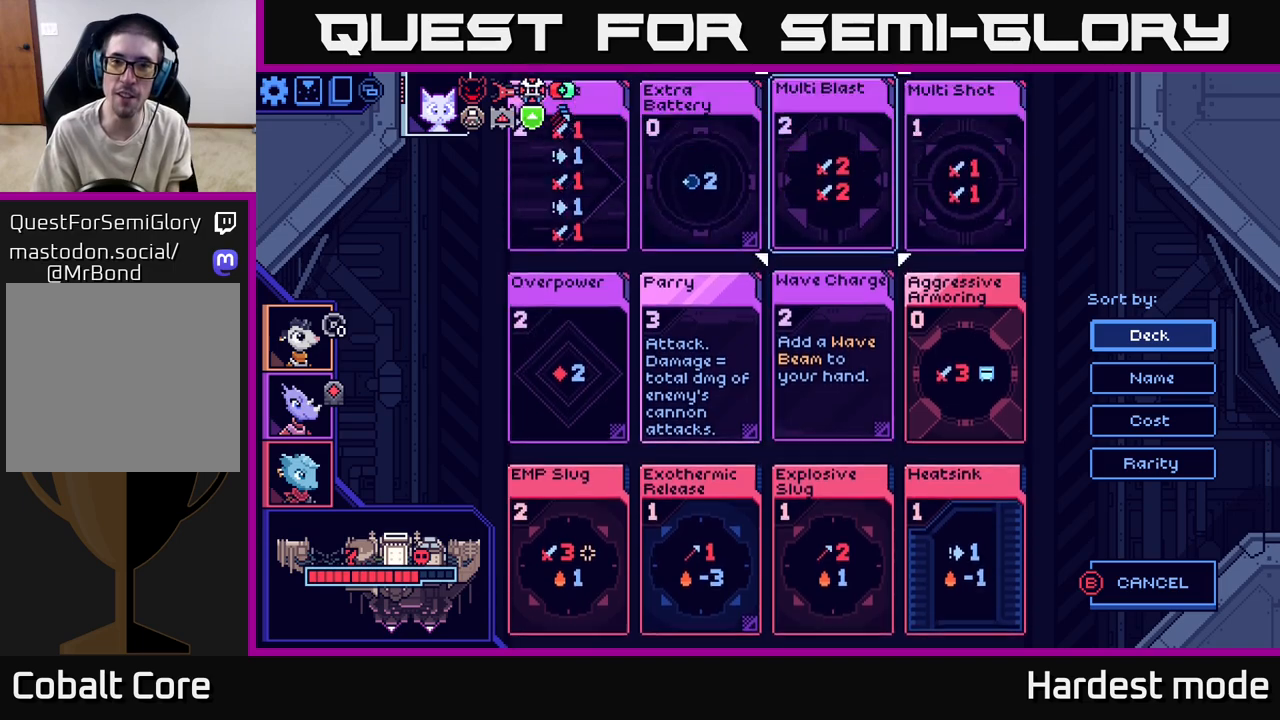
{"buttons": [], "left_stick": "center", "right_stick": "center", "events": [[67, "left_stick", "center"], [183, "left_stick", "up"], [333, "left_stick", "center"]]}
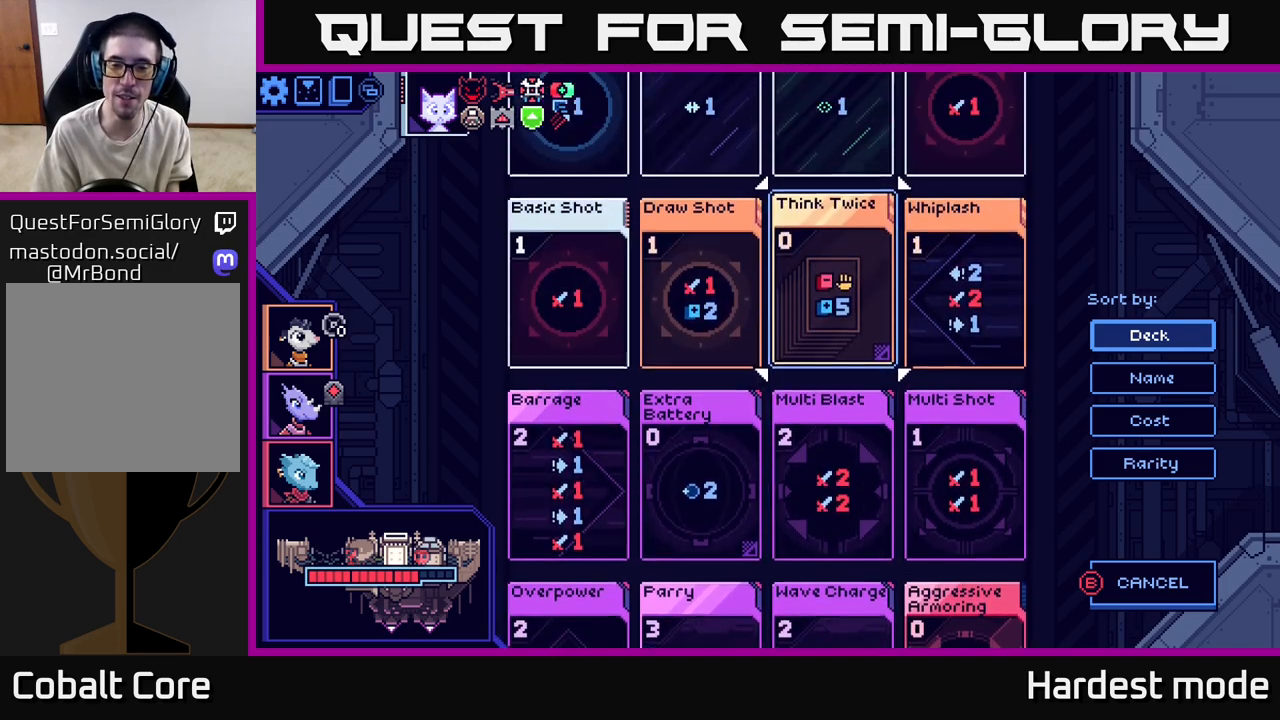
{"buttons": [], "left_stick": "down", "right_stick": "center", "events": [[200, "left_stick", "down"], [350, "left_stick", "center"], [500, "left_stick", "down"]]}
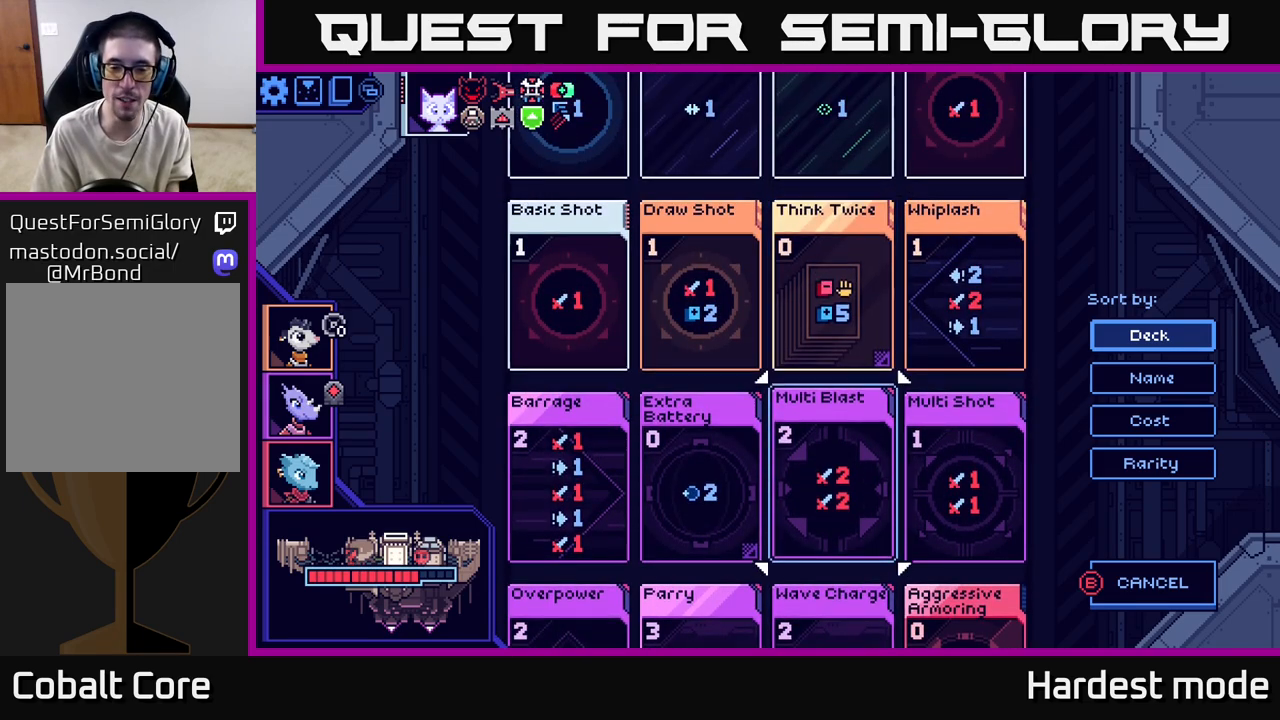
{"buttons": [], "left_stick": "up", "right_stick": "center", "events": [[167, "left_stick", "center"], [383, "left_stick", "up"]]}
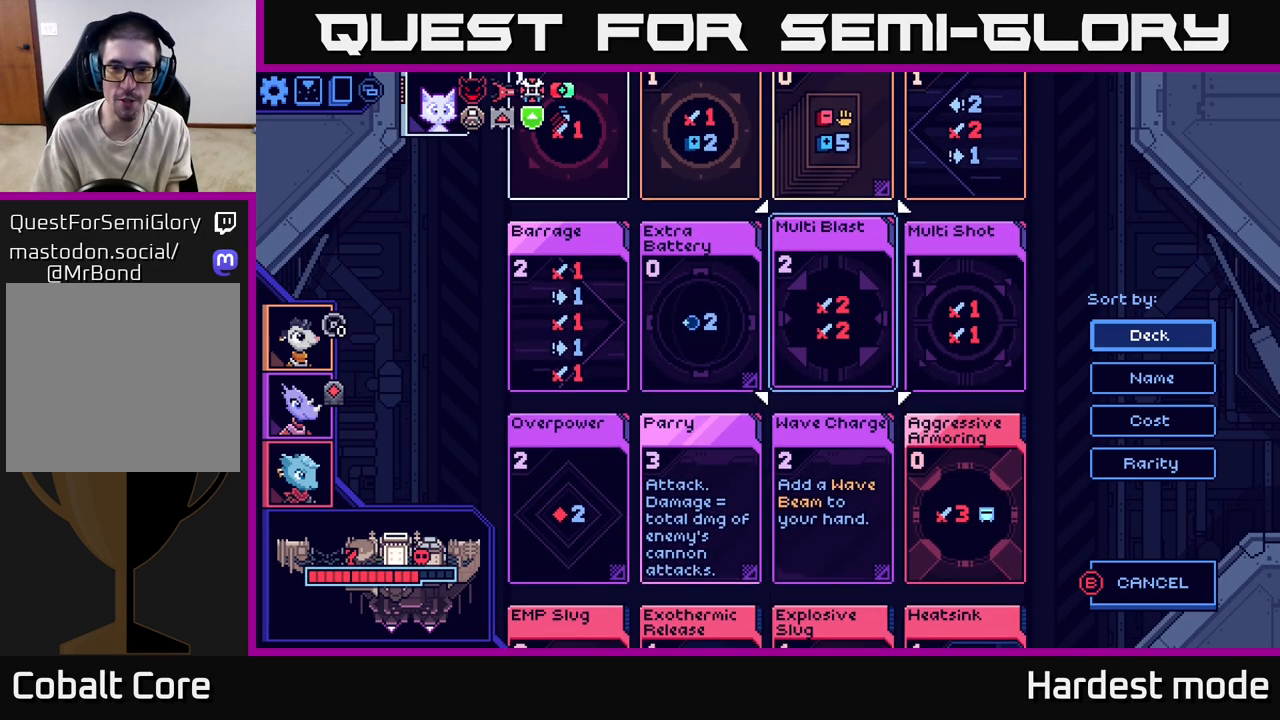
{"buttons": [], "left_stick": "center", "right_stick": "center", "events": [[50, "left_stick", "center"], [267, "X", "down"], [350, "X", "up"]]}
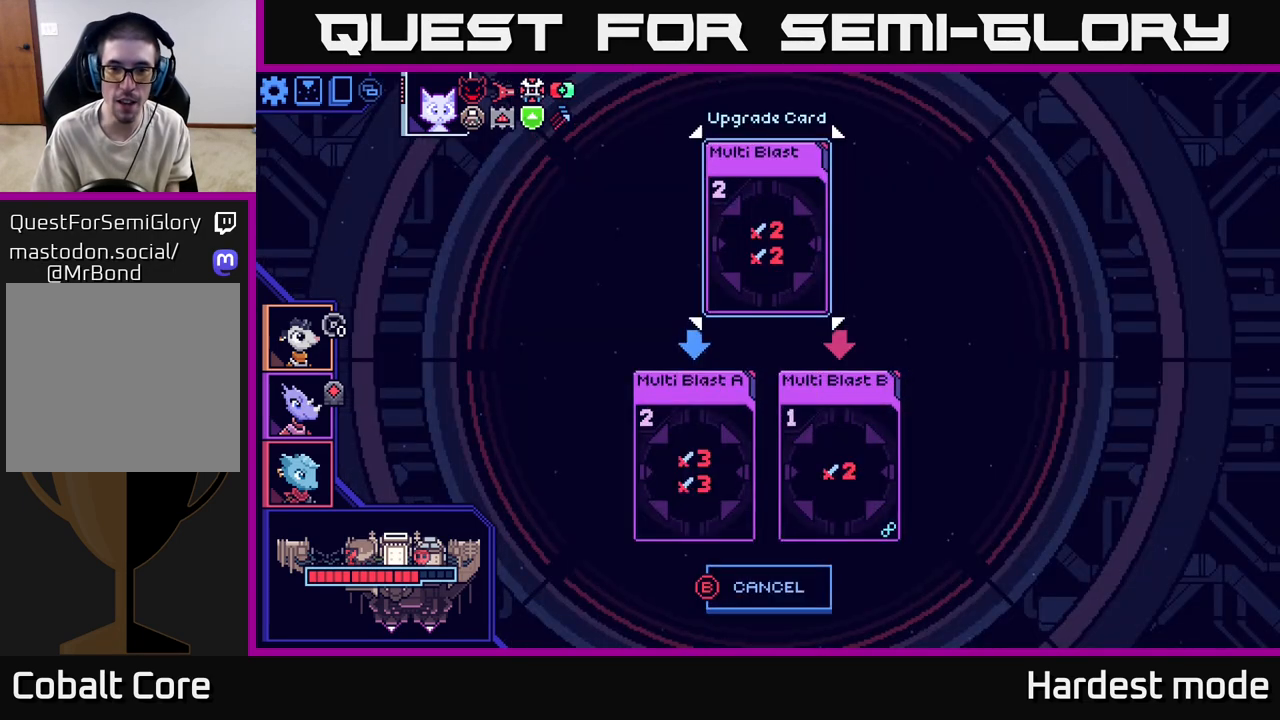
{"buttons": [], "left_stick": "center", "right_stick": "center", "events": []}
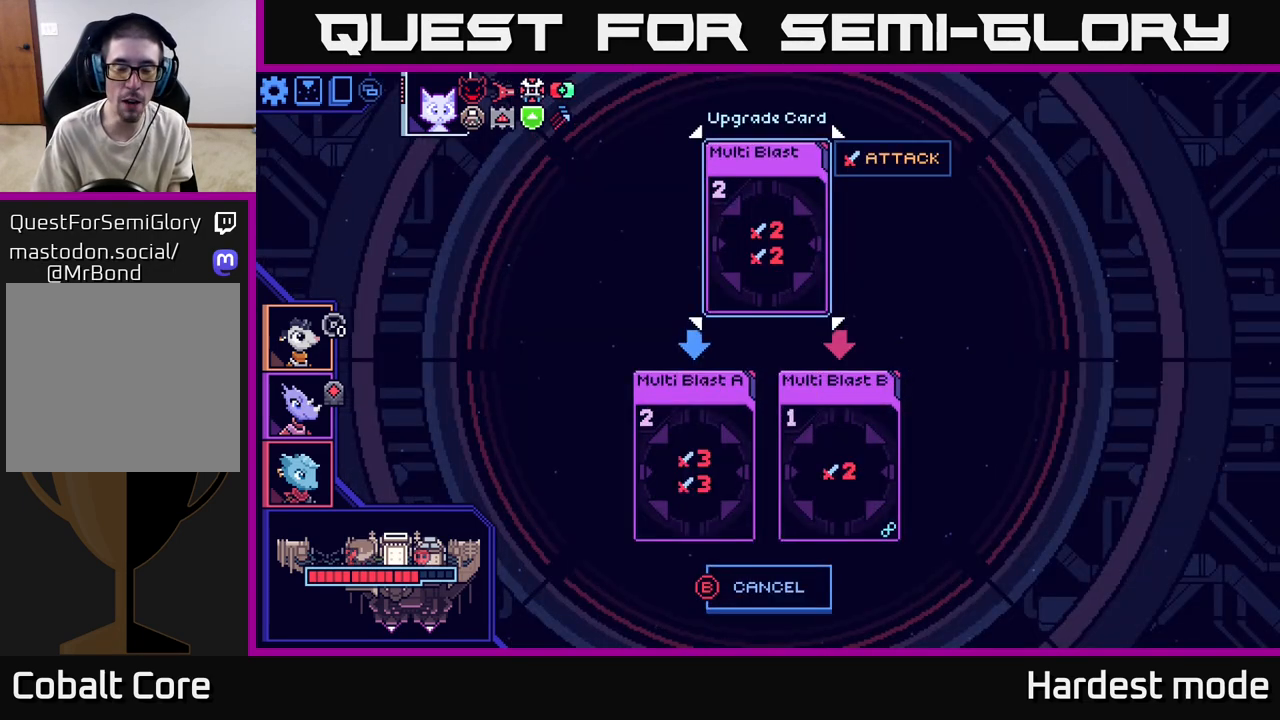
{"buttons": [], "left_stick": "right", "right_stick": "center", "events": [[83, "B", "down"], [183, "B", "up"], [367, "left_stick", "right"]]}
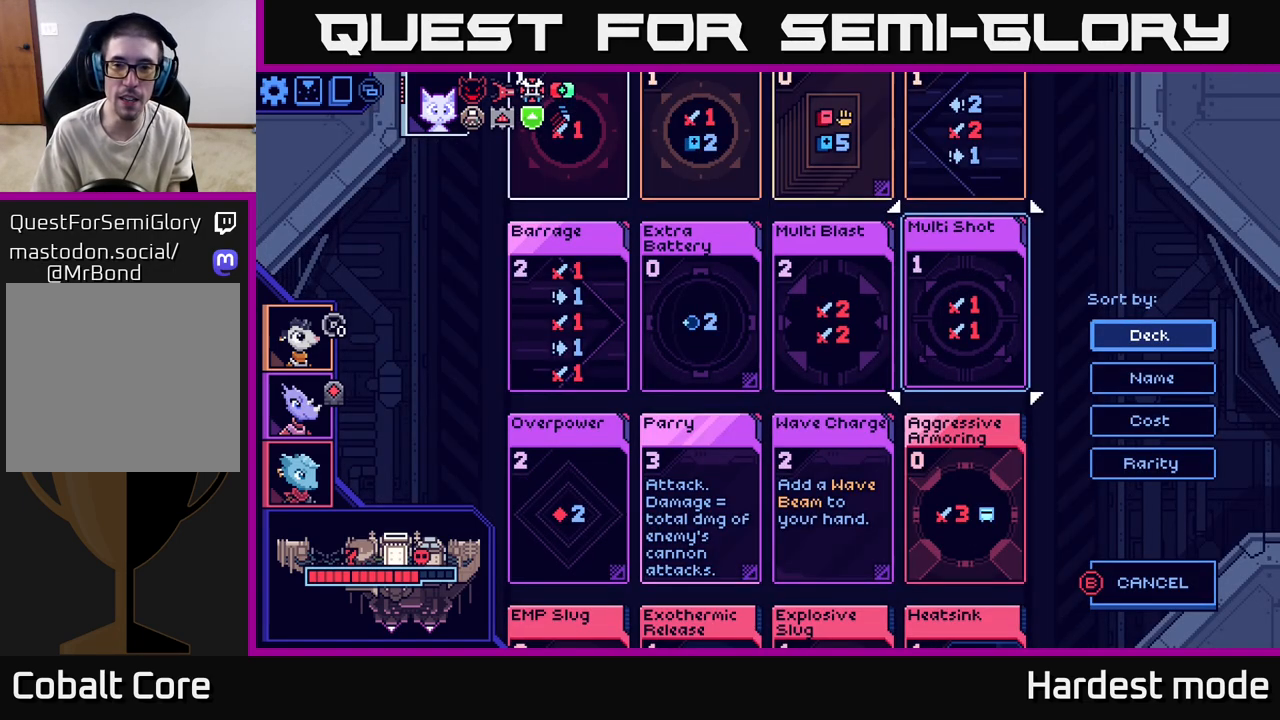
{"buttons": [], "left_stick": "center", "right_stick": "center", "events": [[17, "left_stick", "center"], [200, "X", "down"], [283, "X", "up"]]}
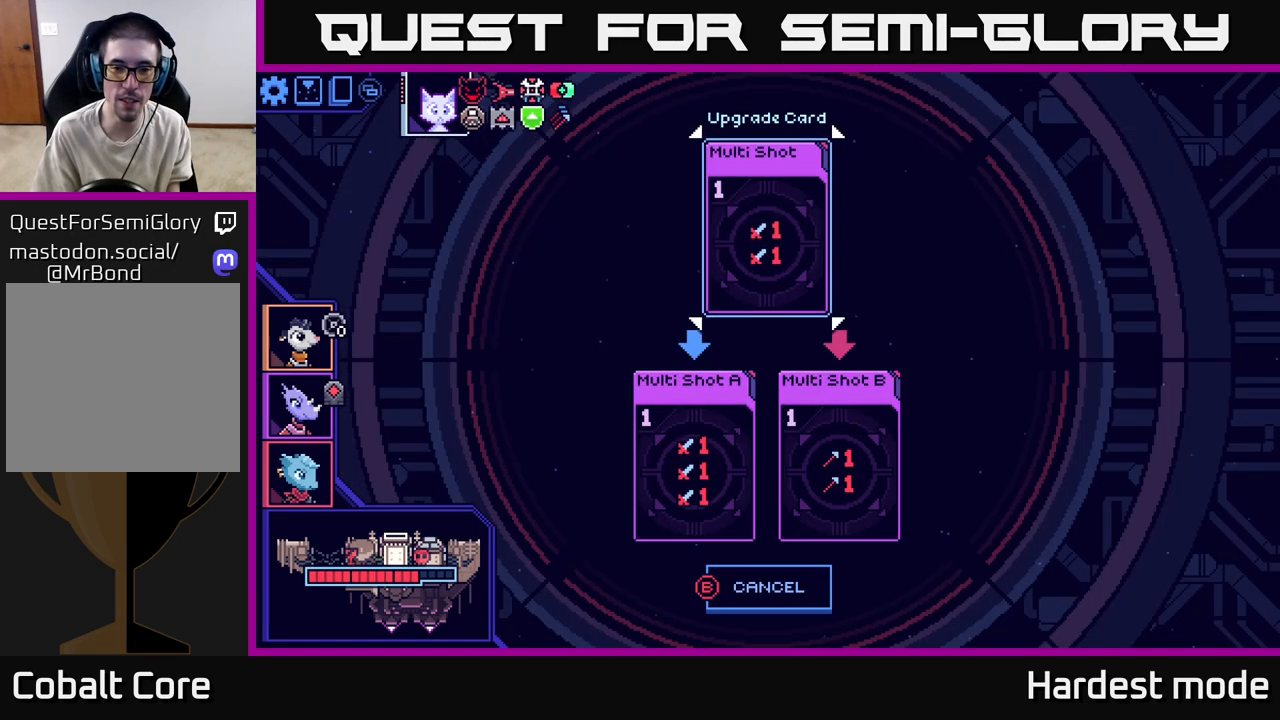
{"buttons": [], "left_stick": "center", "right_stick": "center", "events": []}
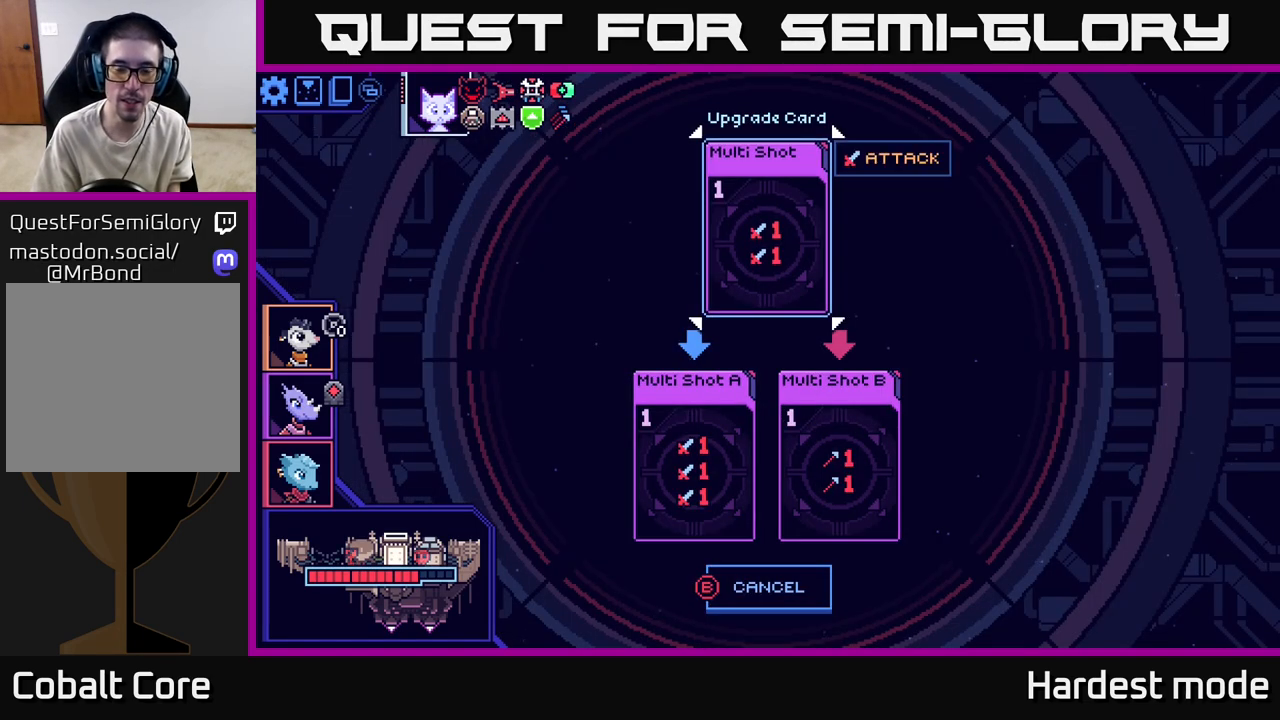
{"buttons": [], "left_stick": "center", "right_stick": "center", "events": []}
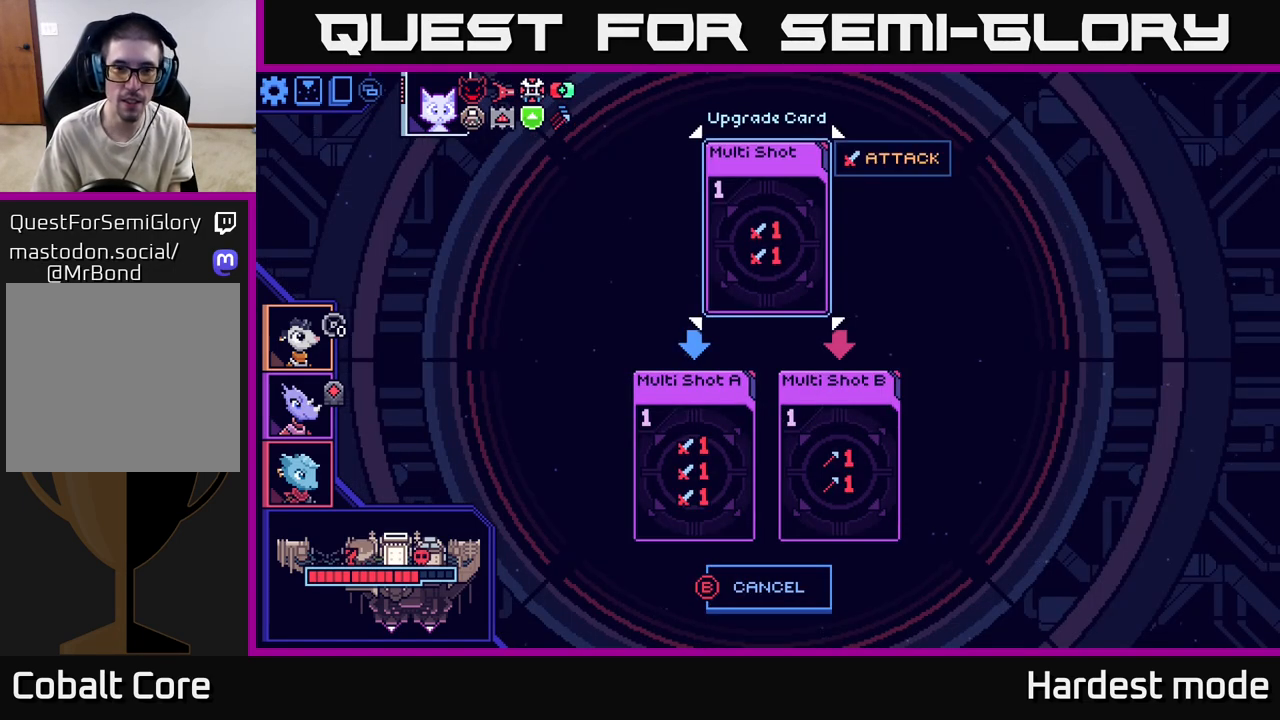
{"buttons": [], "left_stick": "center", "right_stick": "center", "events": []}
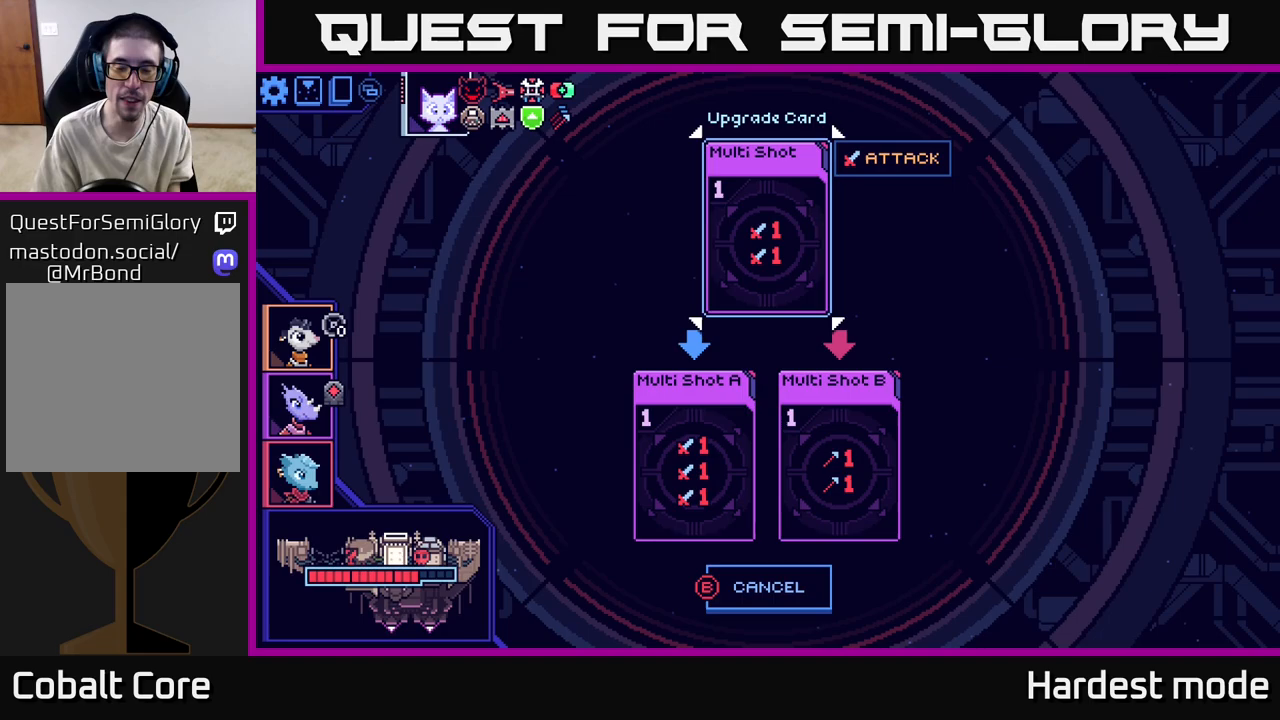
{"buttons": [], "left_stick": "center", "right_stick": "center", "events": []}
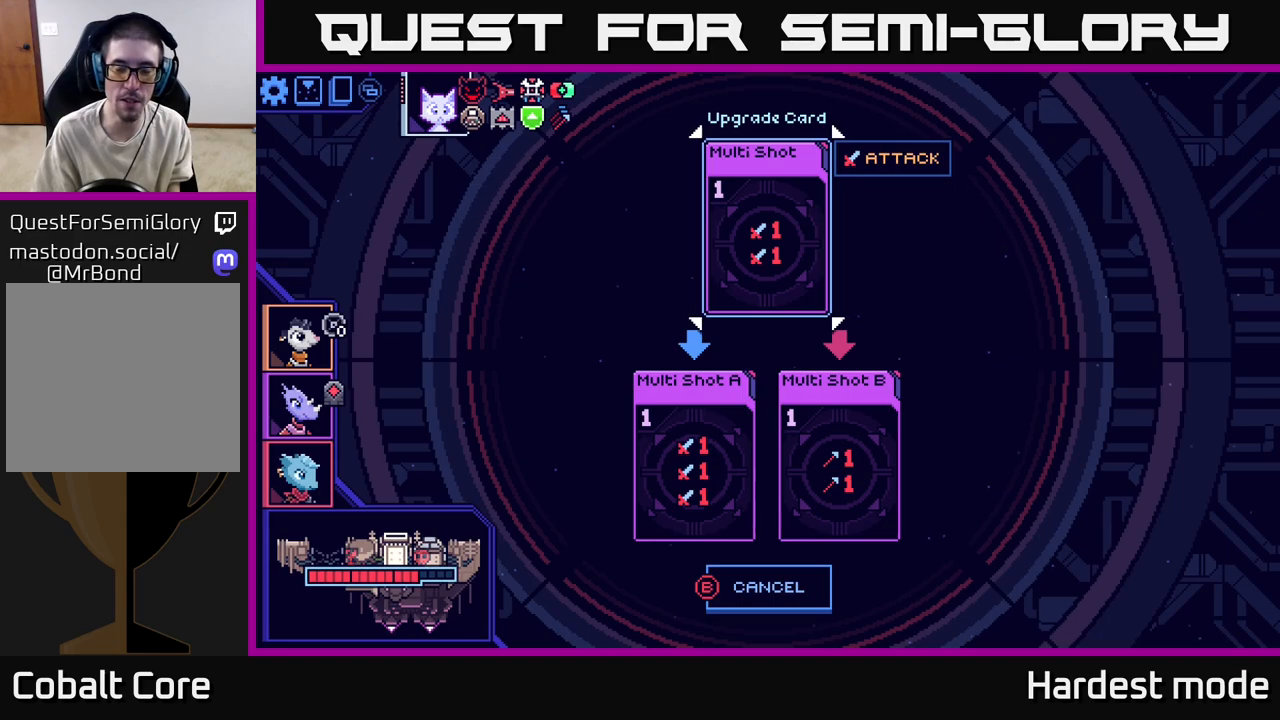
{"buttons": [], "left_stick": "center", "right_stick": "center", "events": [[100, "B", "down"], [217, "B", "up"]]}